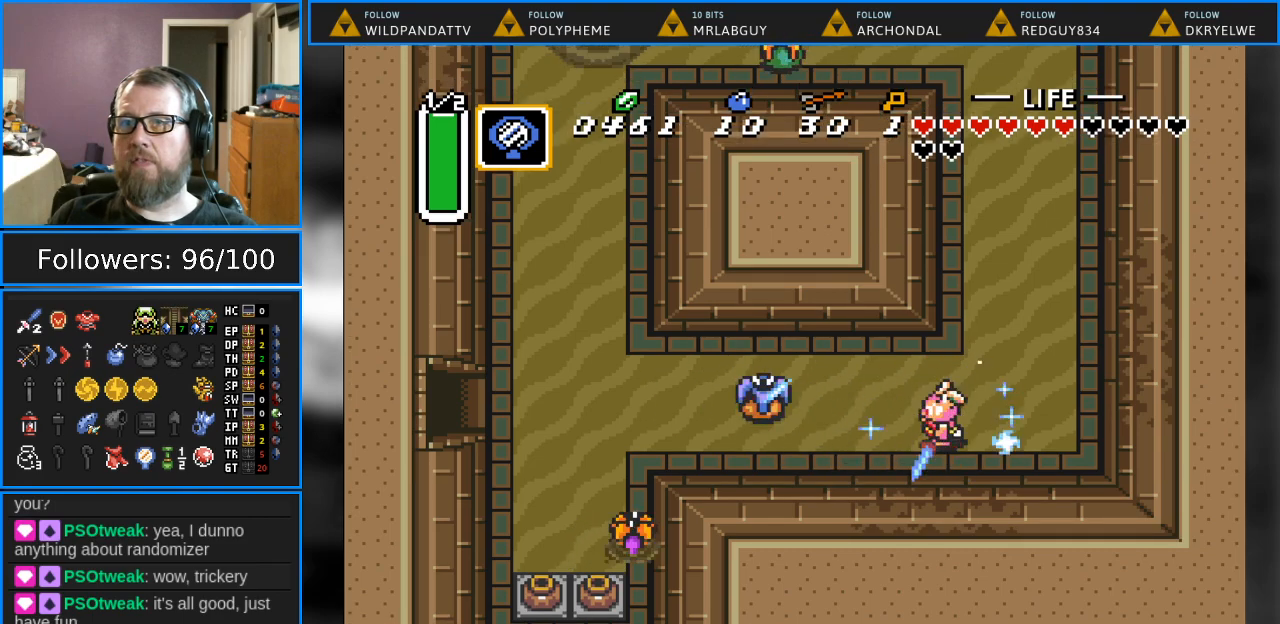
Gameplay with a controller (Nintendo layout); each line is a JSON object with the inputs held at the frame after it. "events" lists button and stick changes between this image and that frame as [ms after this image, input, new state], when the widget could be followed in between. Not read: L1 L3 R1 R3.
{"buttons": [], "events": [[33, "START", "down"], [233, "START", "up"]]}
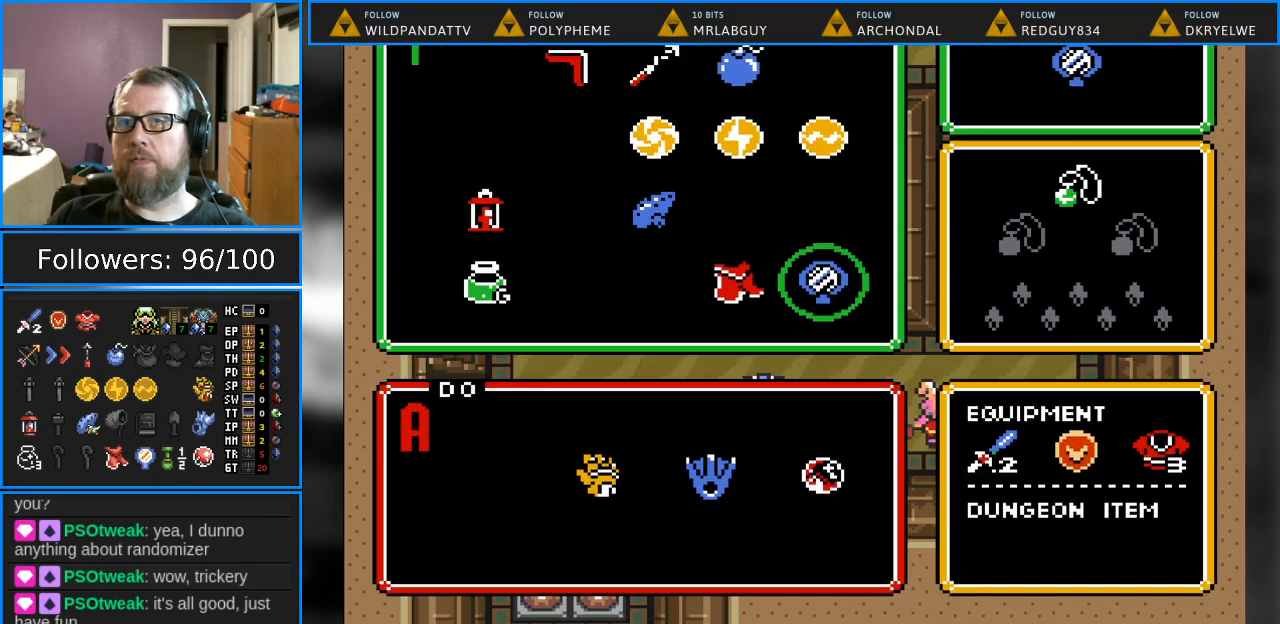
{"buttons": [], "events": [[283, "DPAD_UP", "down"], [383, "DPAD_UP", "up"]]}
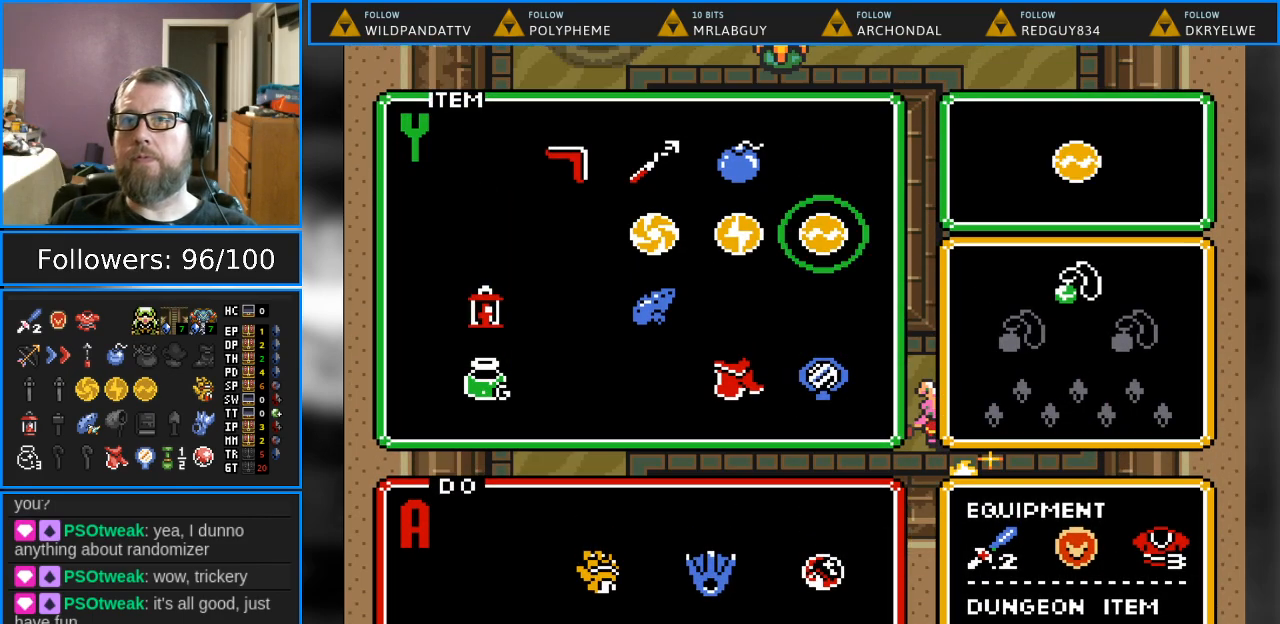
{"buttons": [], "events": [[133, "DPAD_LEFT", "down"], [217, "DPAD_LEFT", "up"], [383, "DPAD_LEFT", "down"], [433, "DPAD_LEFT", "up"]]}
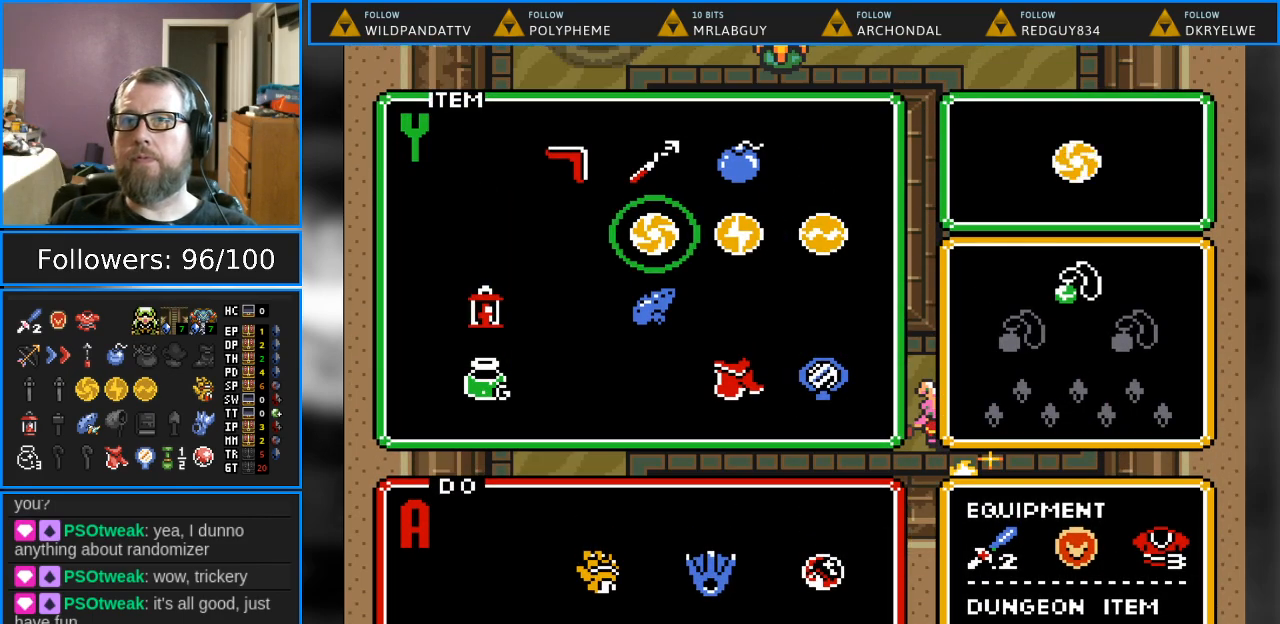
{"buttons": ["DPAD_RIGHT"], "events": [[67, "DPAD_UP", "down"], [150, "DPAD_UP", "up"], [267, "START", "down"], [417, "START", "up"], [483, "DPAD_RIGHT", "down"]]}
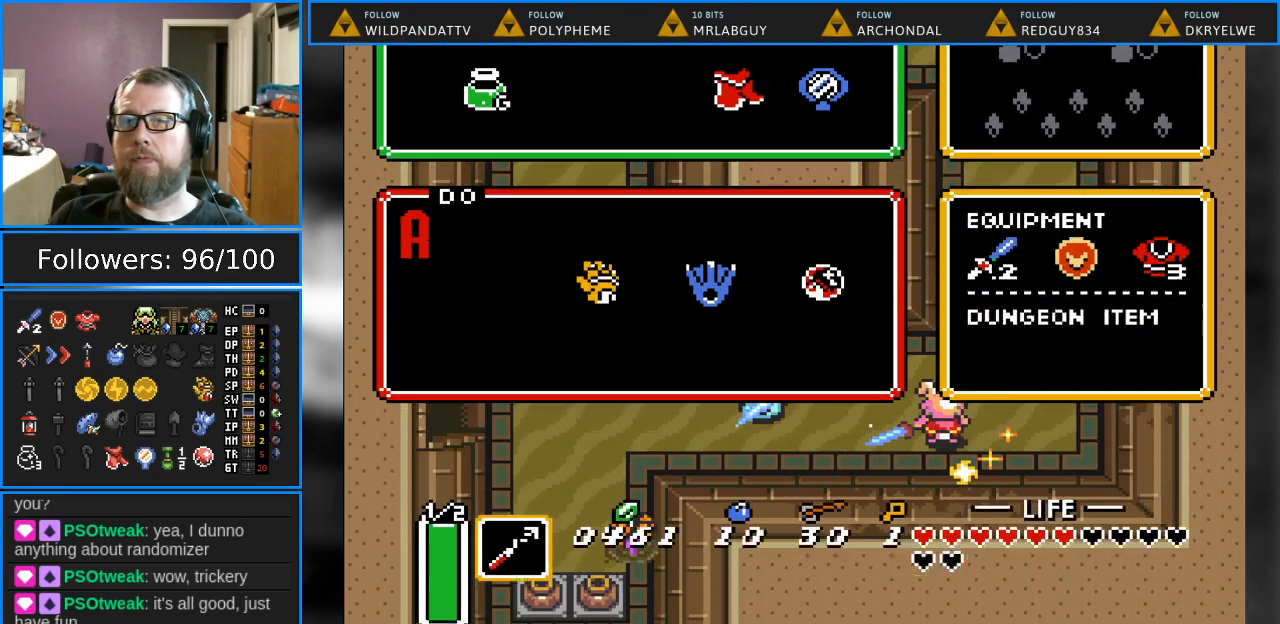
{"buttons": ["DPAD_UP", "DPAD_RIGHT"], "events": [[367, "DPAD_UP", "down"]]}
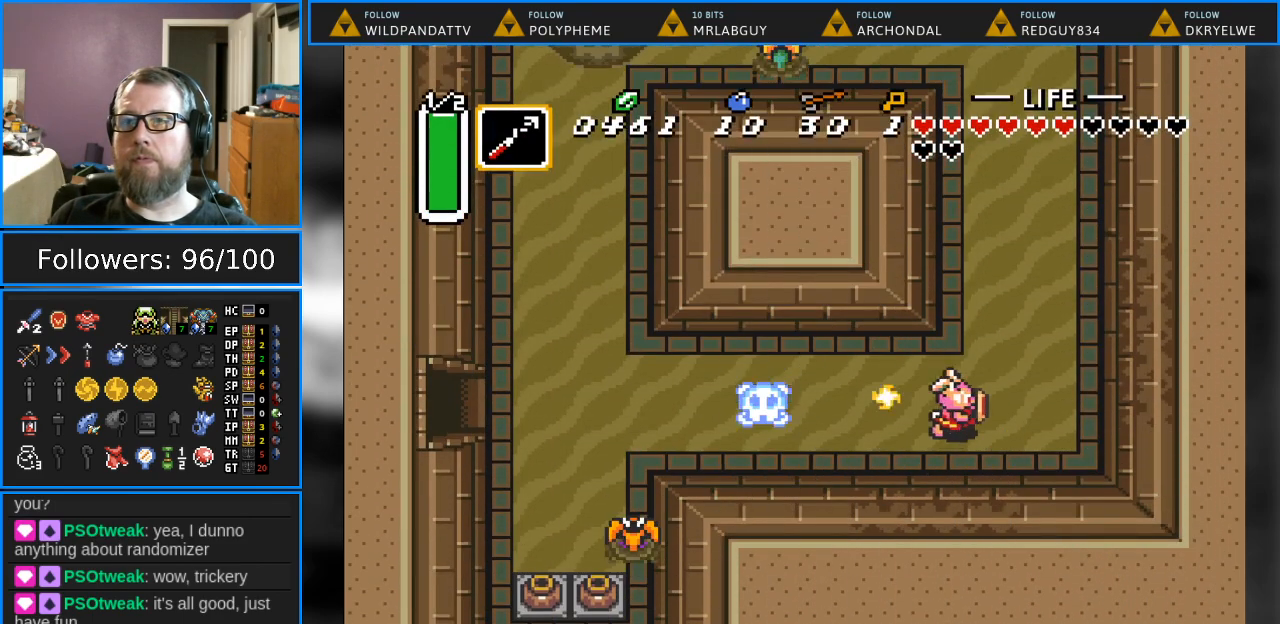
{"buttons": ["DPAD_UP", "DPAD_RIGHT"], "events": []}
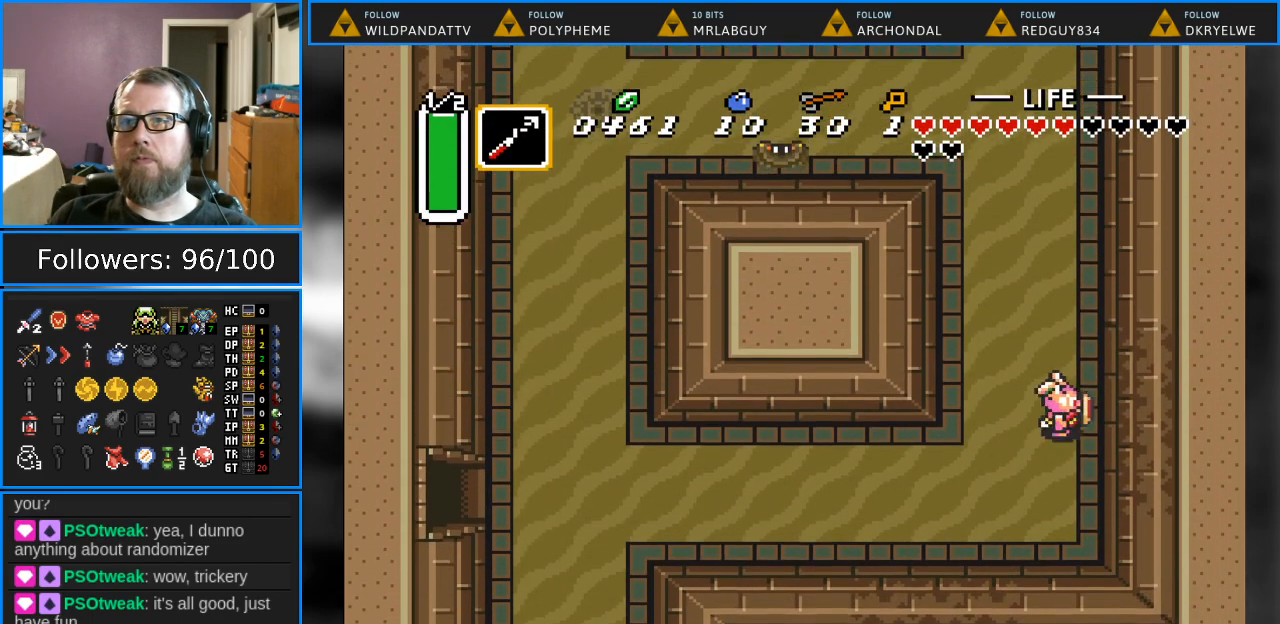
{"buttons": ["DPAD_UP"], "events": [[117, "DPAD_RIGHT", "up"]]}
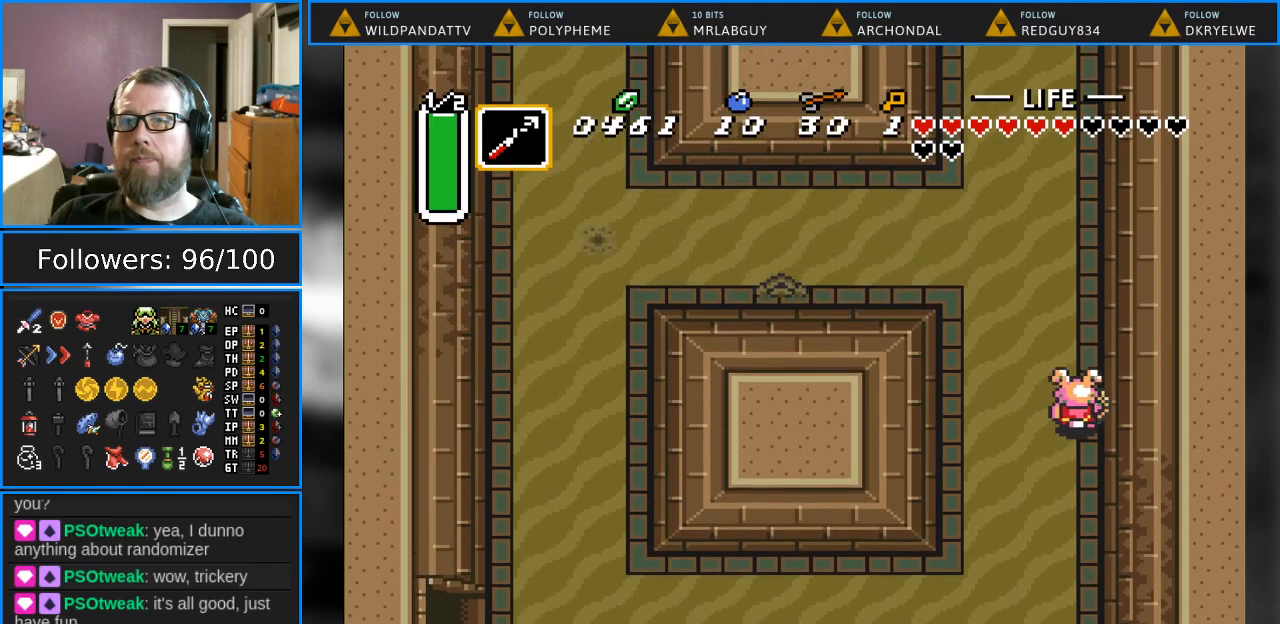
{"buttons": ["DPAD_UP"], "events": []}
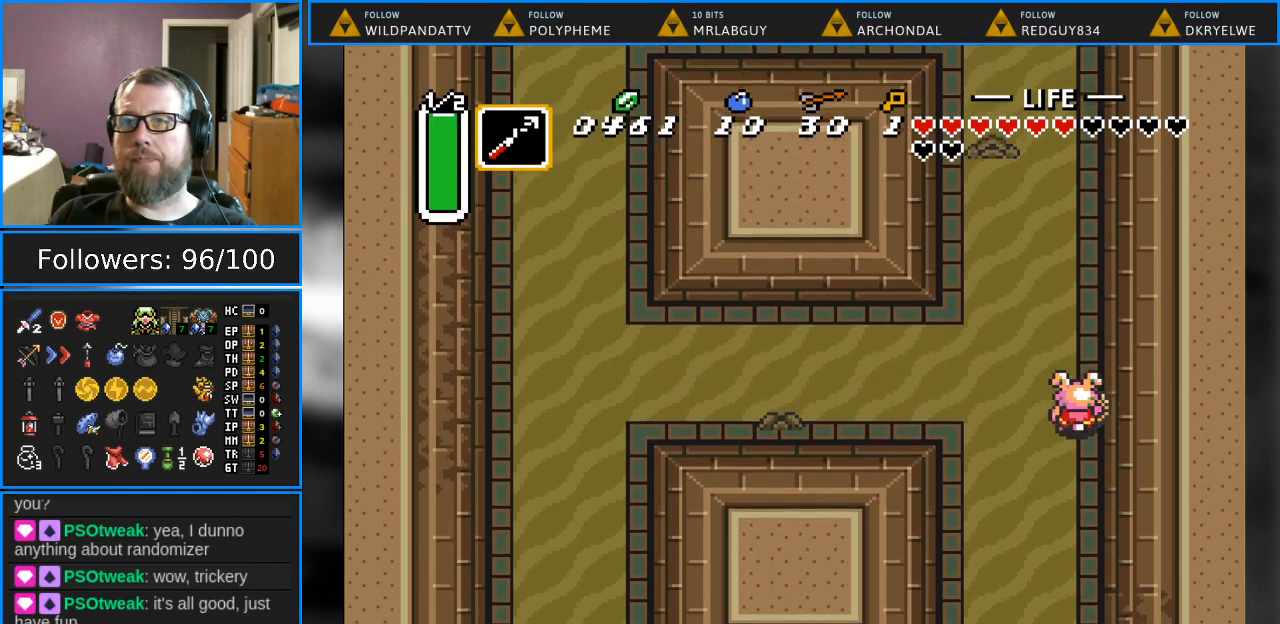
{"buttons": ["DPAD_UP"], "events": []}
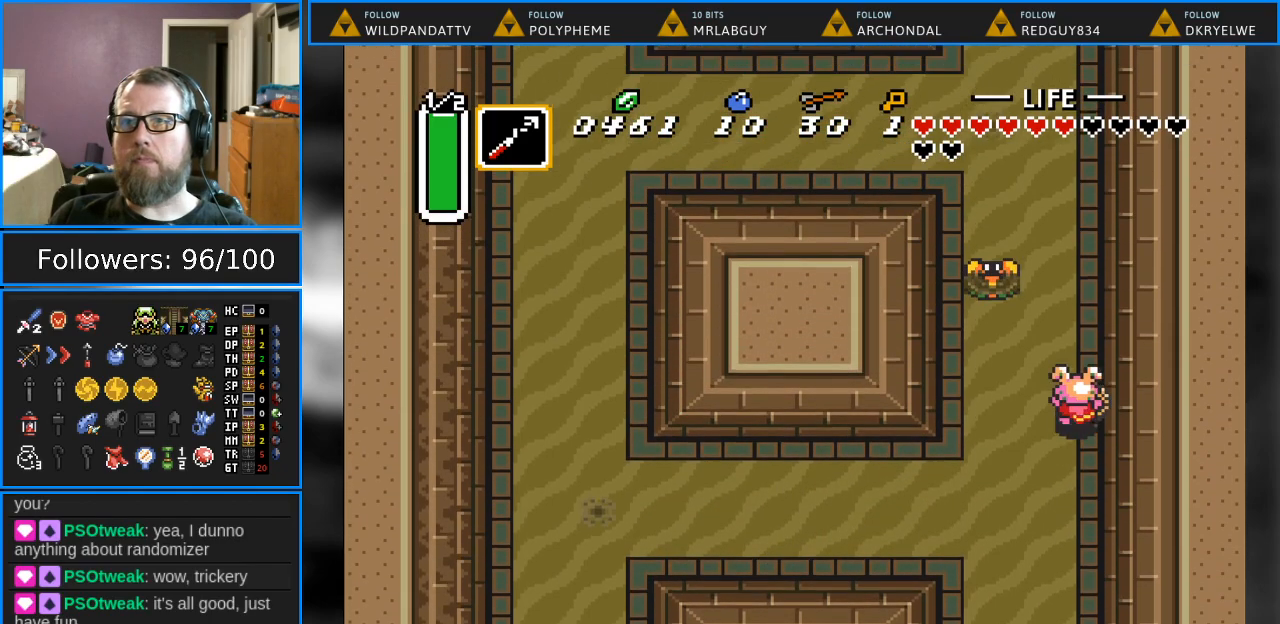
{"buttons": ["DPAD_LEFT"], "events": [[500, "DPAD_LEFT", "down"], [500, "DPAD_UP", "up"]]}
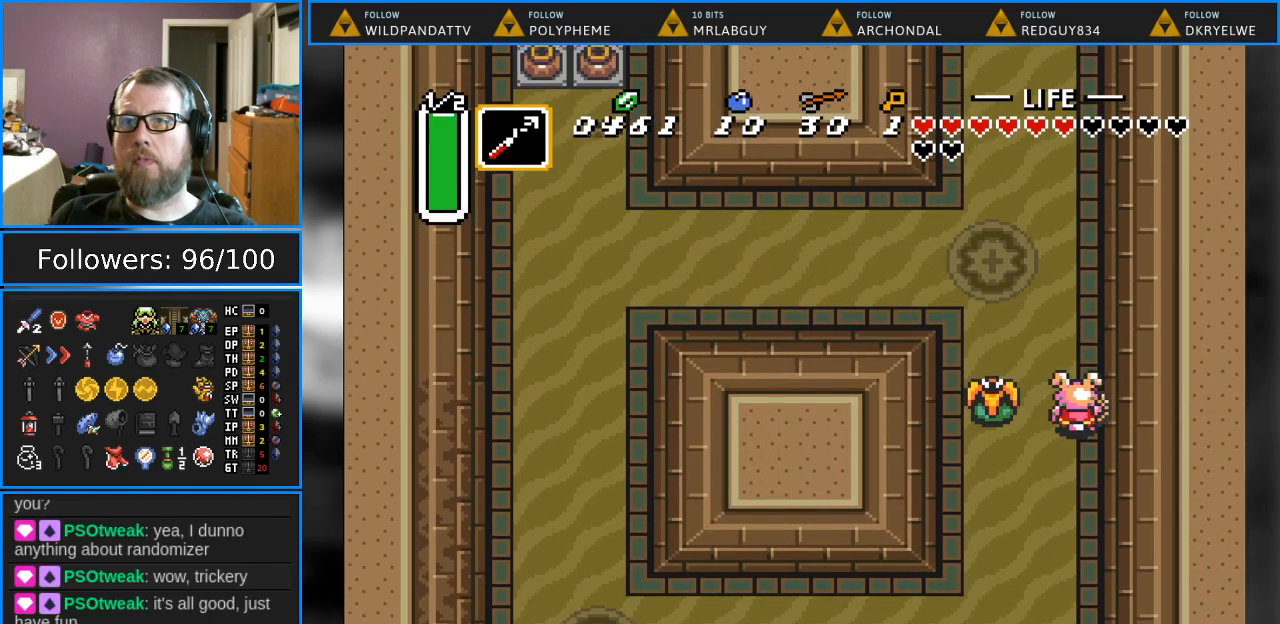
{"buttons": ["DPAD_UP"], "events": [[17, "Y", "down"], [133, "DPAD_LEFT", "up"], [133, "Y", "up"], [383, "DPAD_UP", "down"]]}
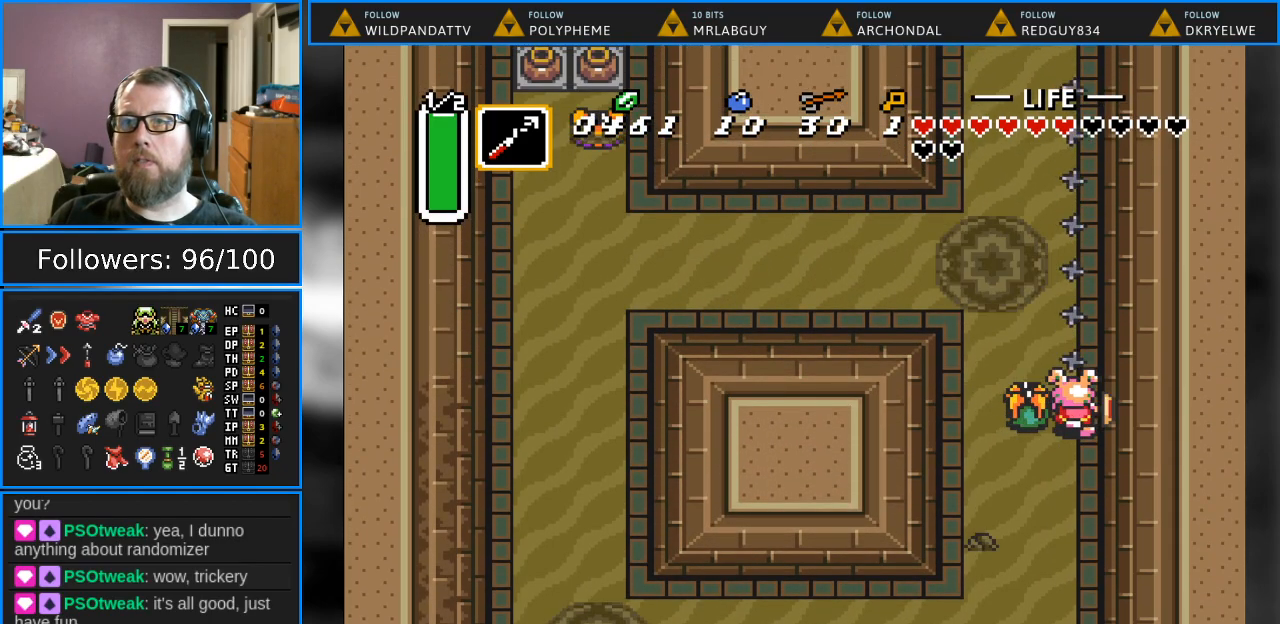
{"buttons": ["DPAD_UP"], "events": []}
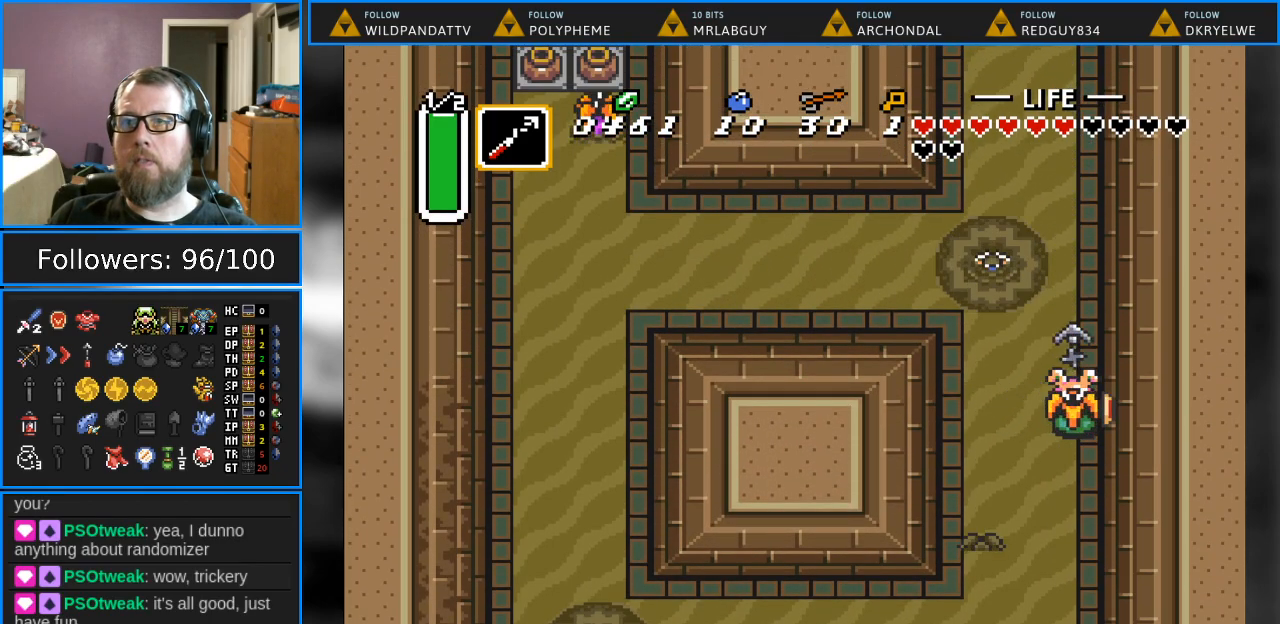
{"buttons": ["DPAD_UP"], "events": []}
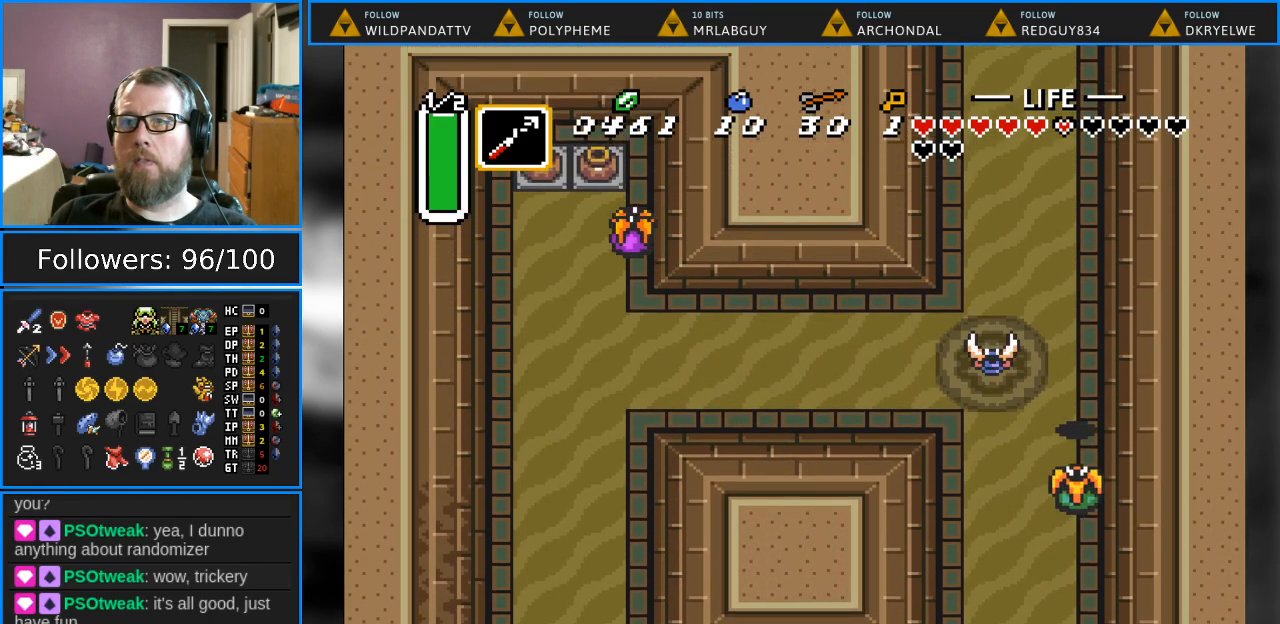
{"buttons": ["DPAD_UP"], "events": []}
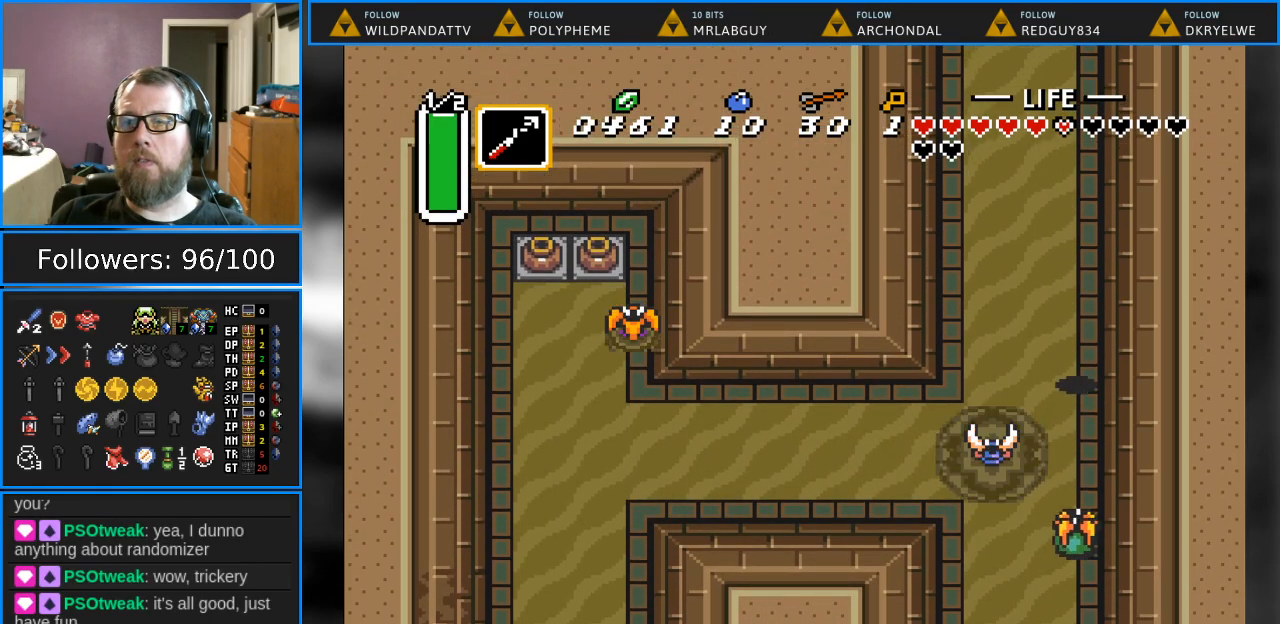
{"buttons": ["DPAD_UP"], "events": []}
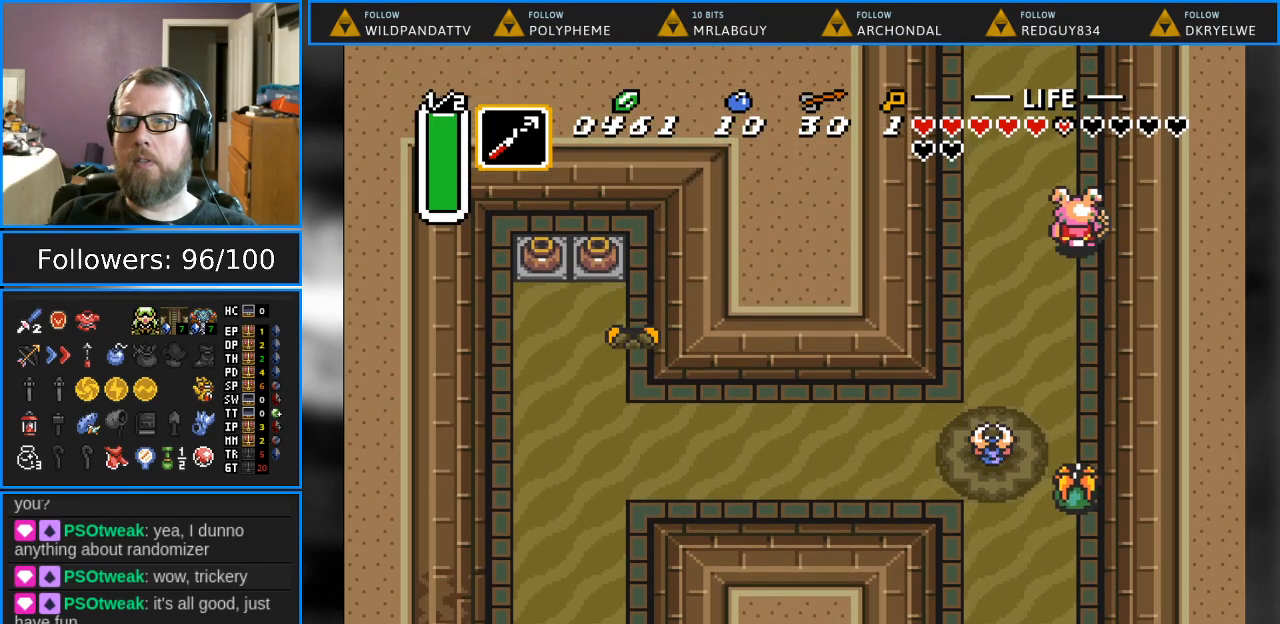
{"buttons": ["DPAD_UP"], "events": []}
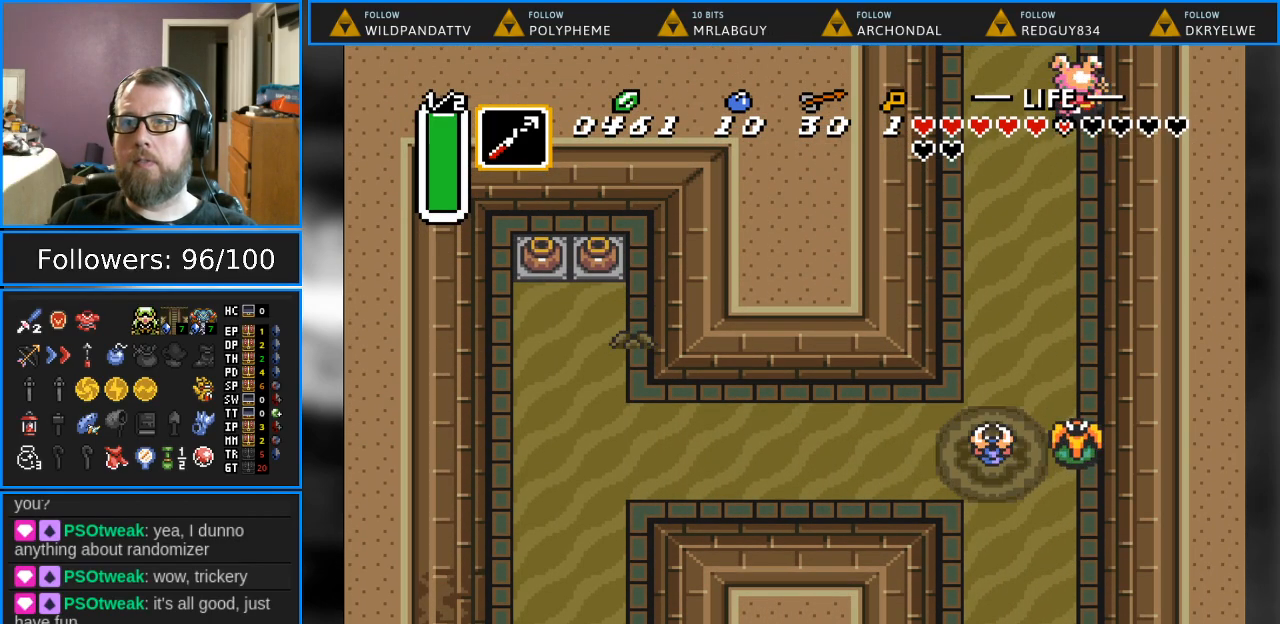
{"buttons": [], "events": [[383, "DPAD_UP", "up"]]}
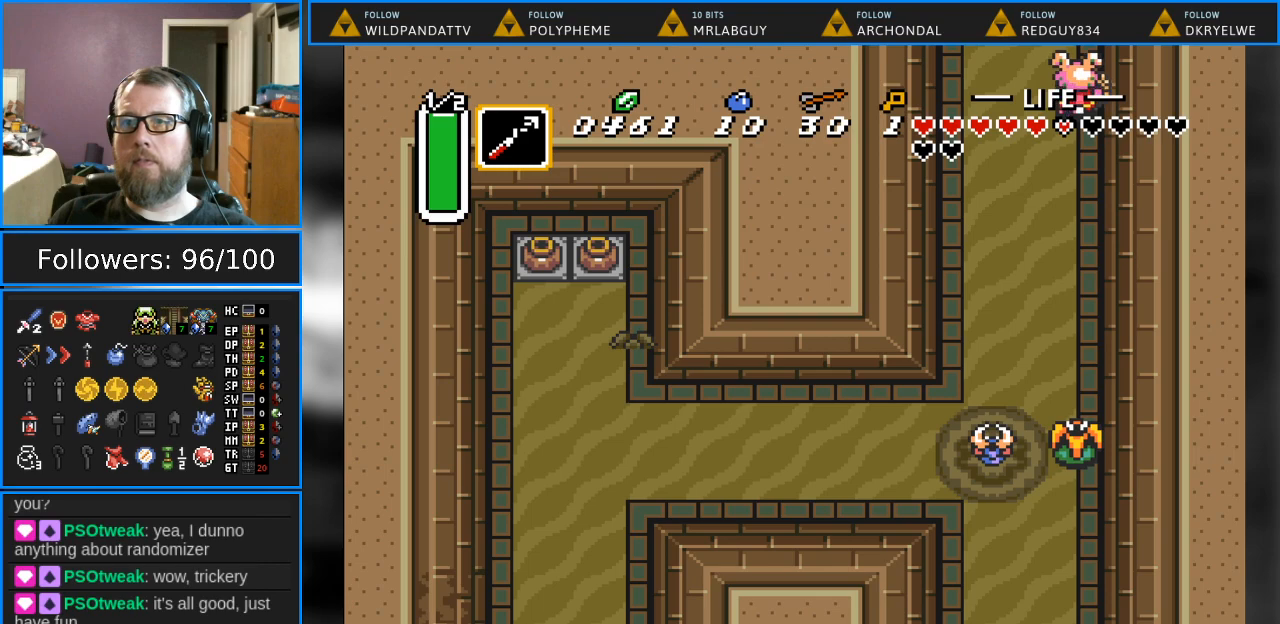
{"buttons": [], "events": []}
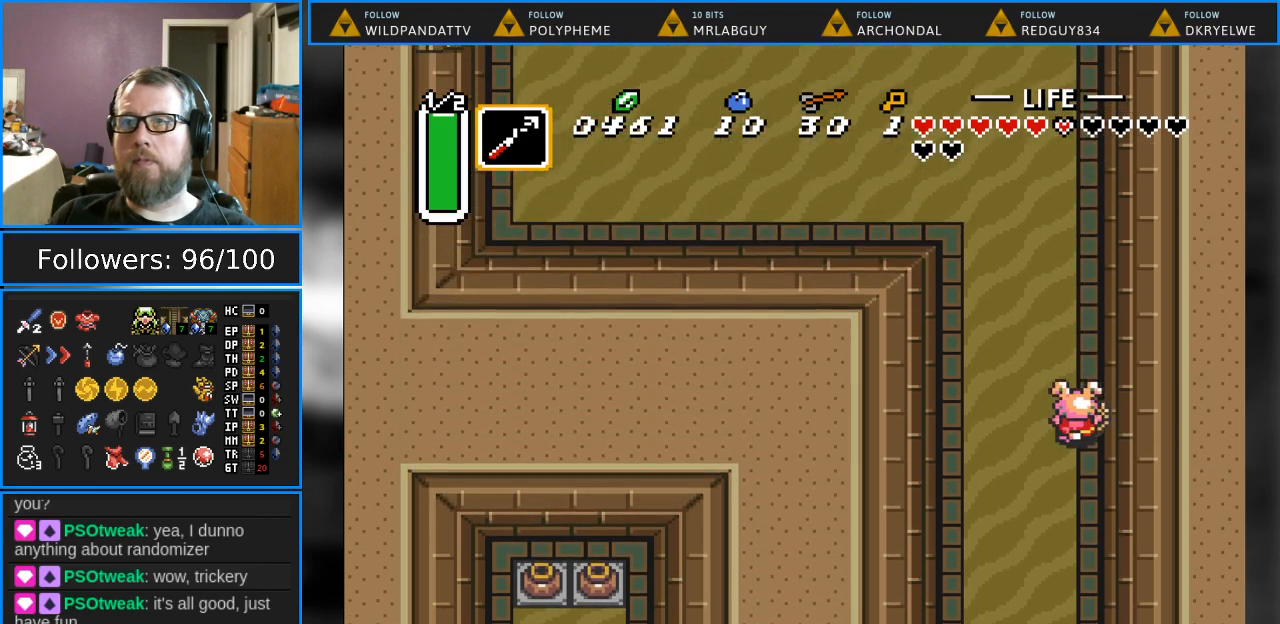
{"buttons": ["DPAD_UP"], "events": [[167, "DPAD_UP", "down"]]}
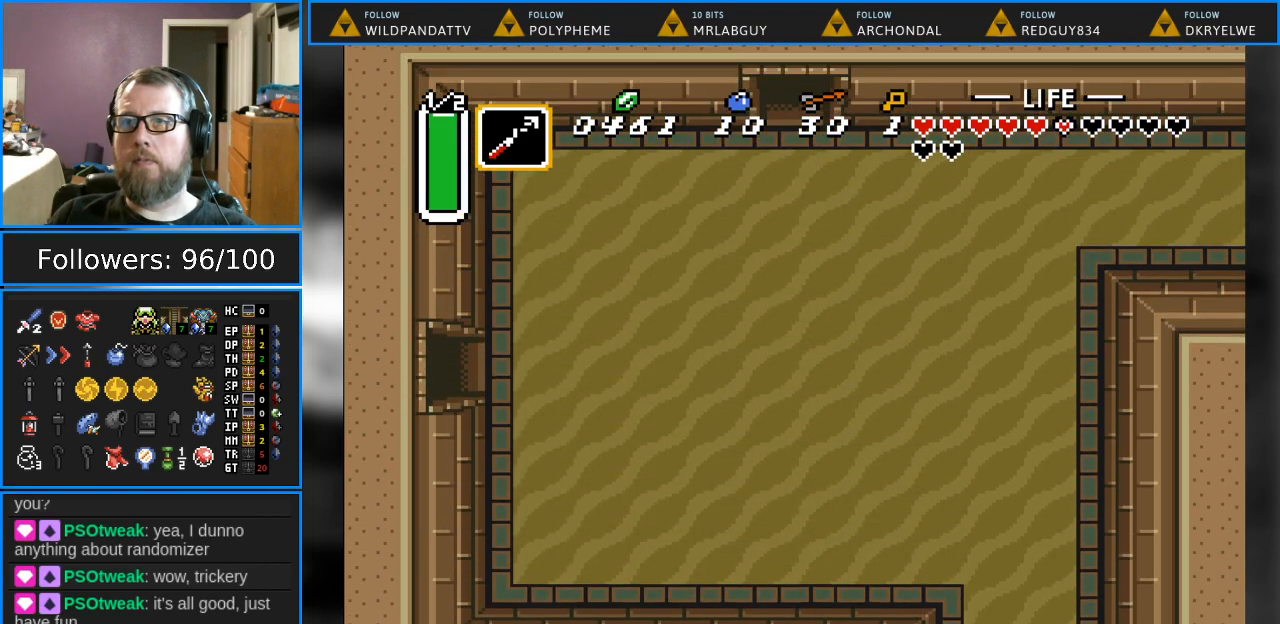
{"buttons": ["DPAD_UP"], "events": []}
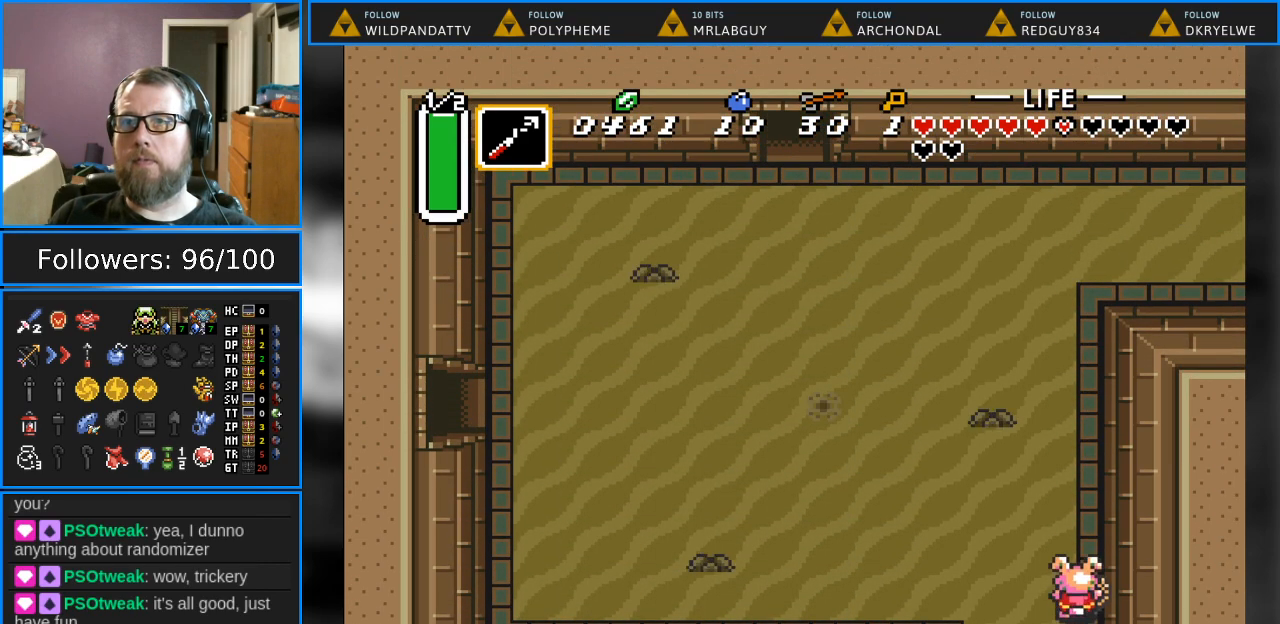
{"buttons": ["DPAD_UP"], "events": []}
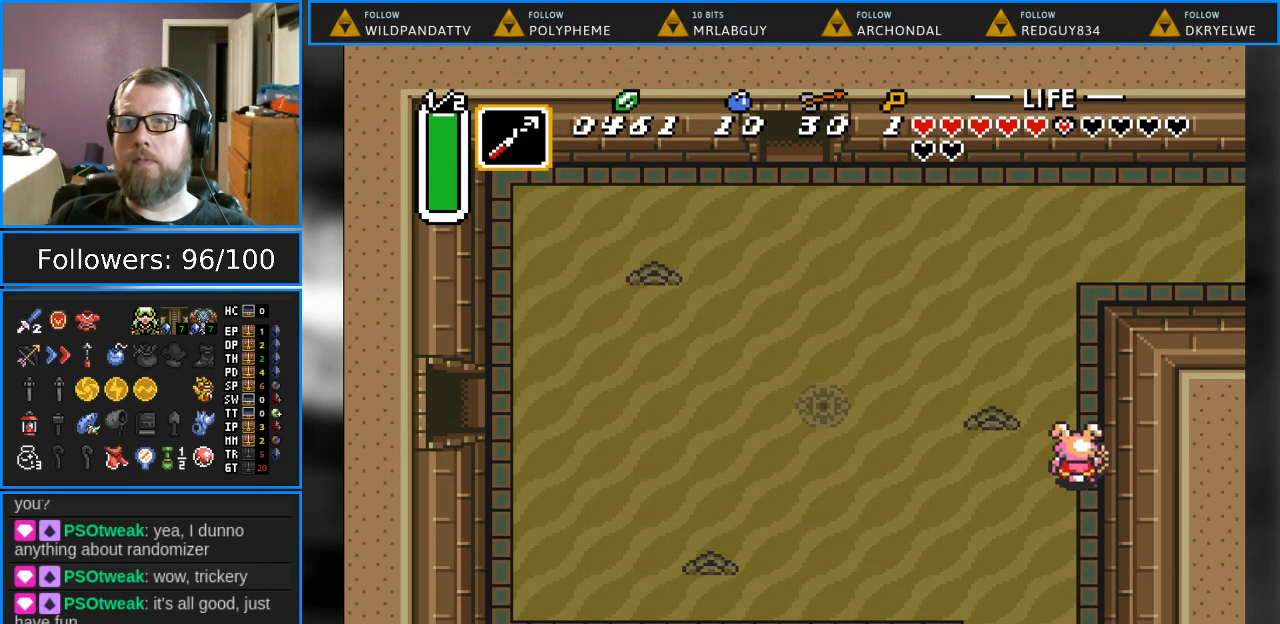
{"buttons": ["DPAD_UP", "DPAD_LEFT"], "events": [[317, "DPAD_LEFT", "down"]]}
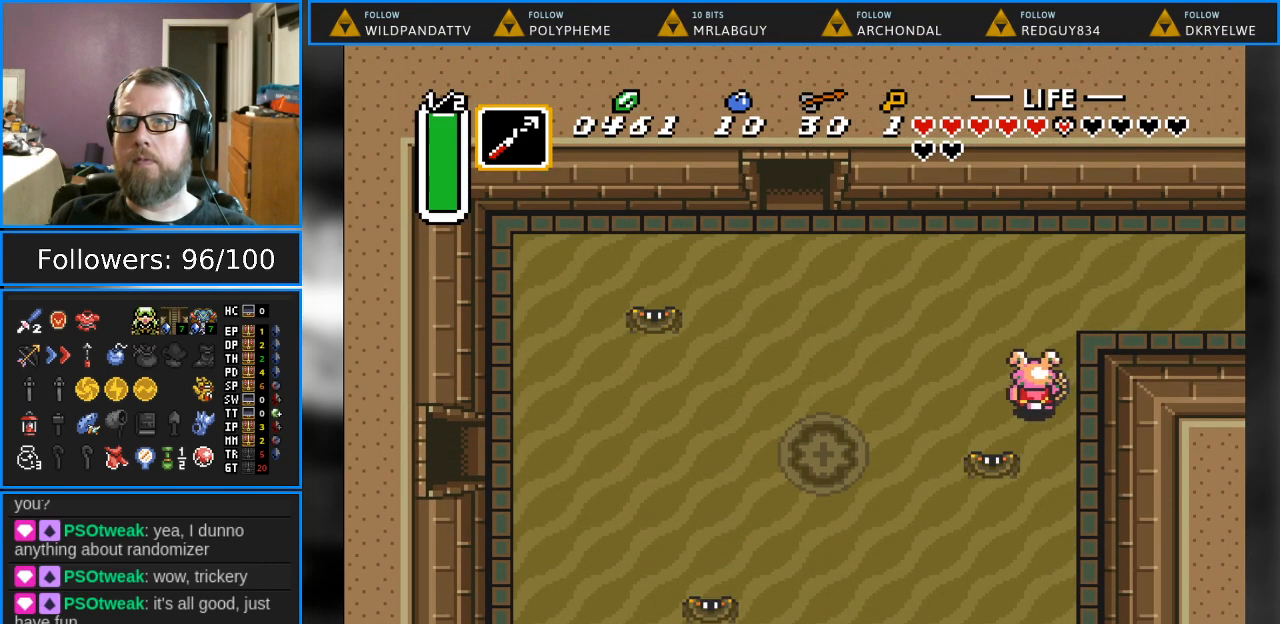
{"buttons": ["DPAD_UP", "DPAD_LEFT"], "events": []}
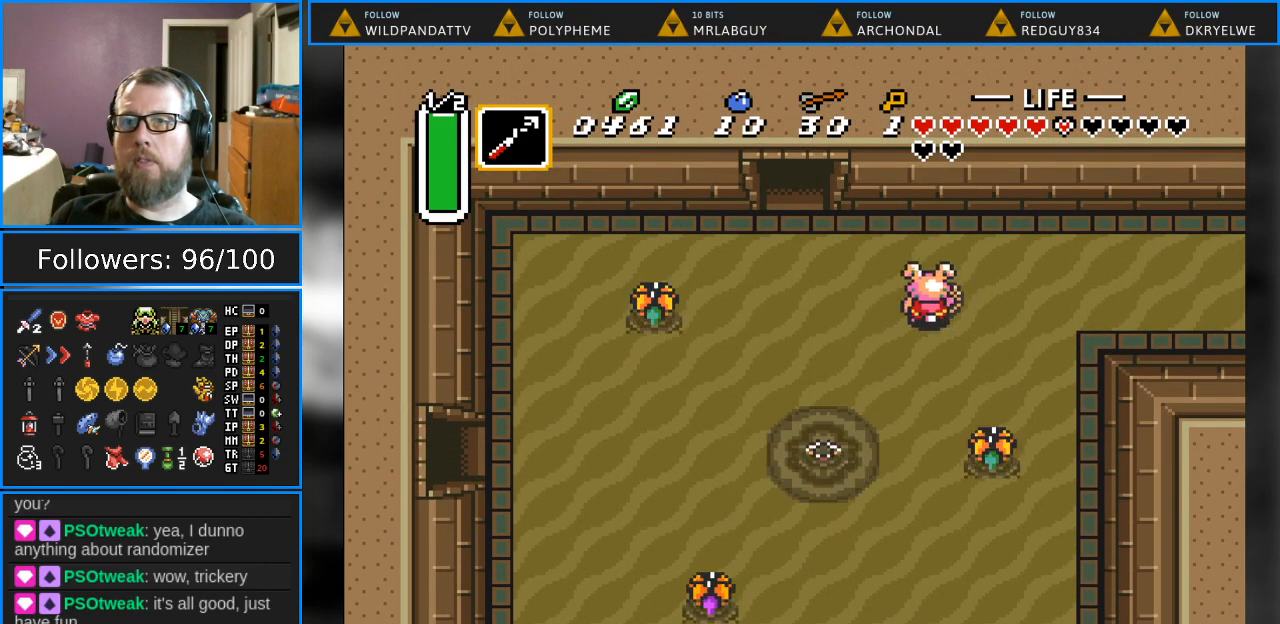
{"buttons": ["DPAD_UP", "DPAD_LEFT"], "events": []}
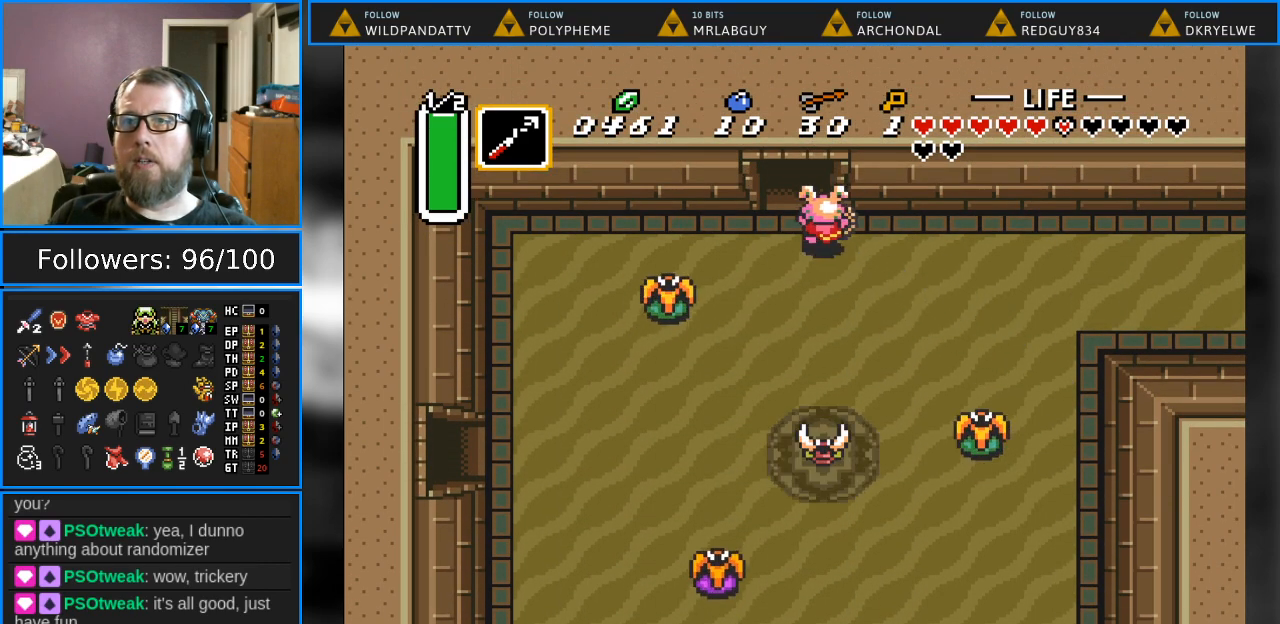
{"buttons": ["DPAD_UP"], "events": [[150, "DPAD_LEFT", "up"]]}
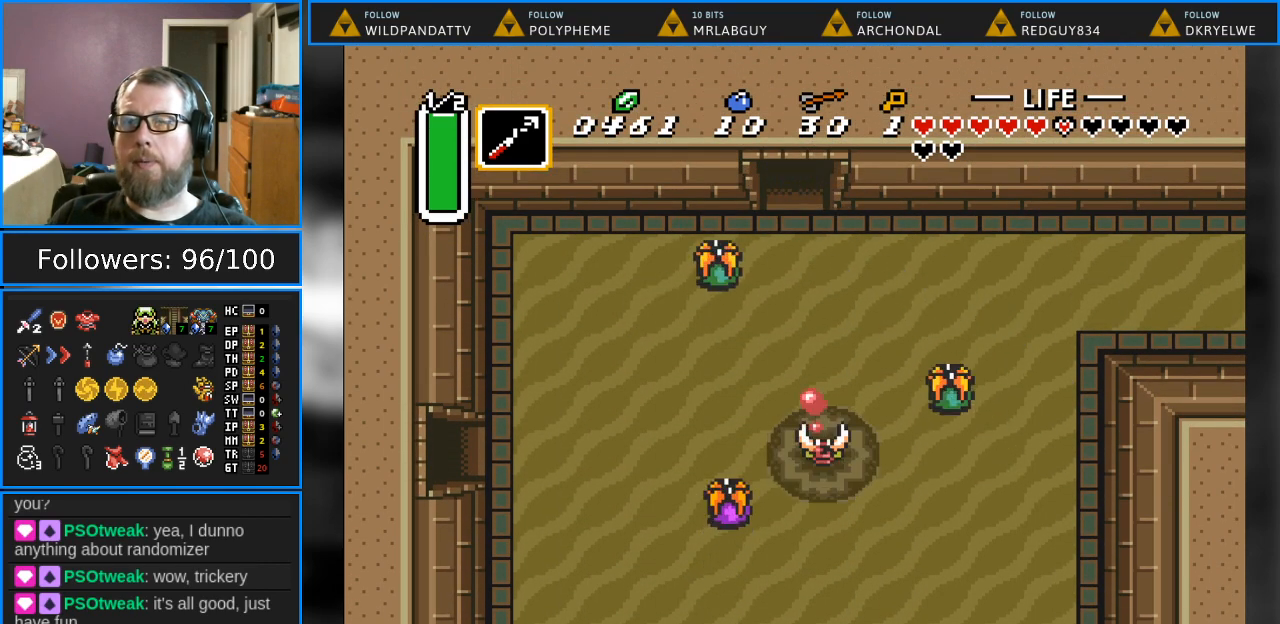
{"buttons": [], "events": [[417, "DPAD_UP", "up"]]}
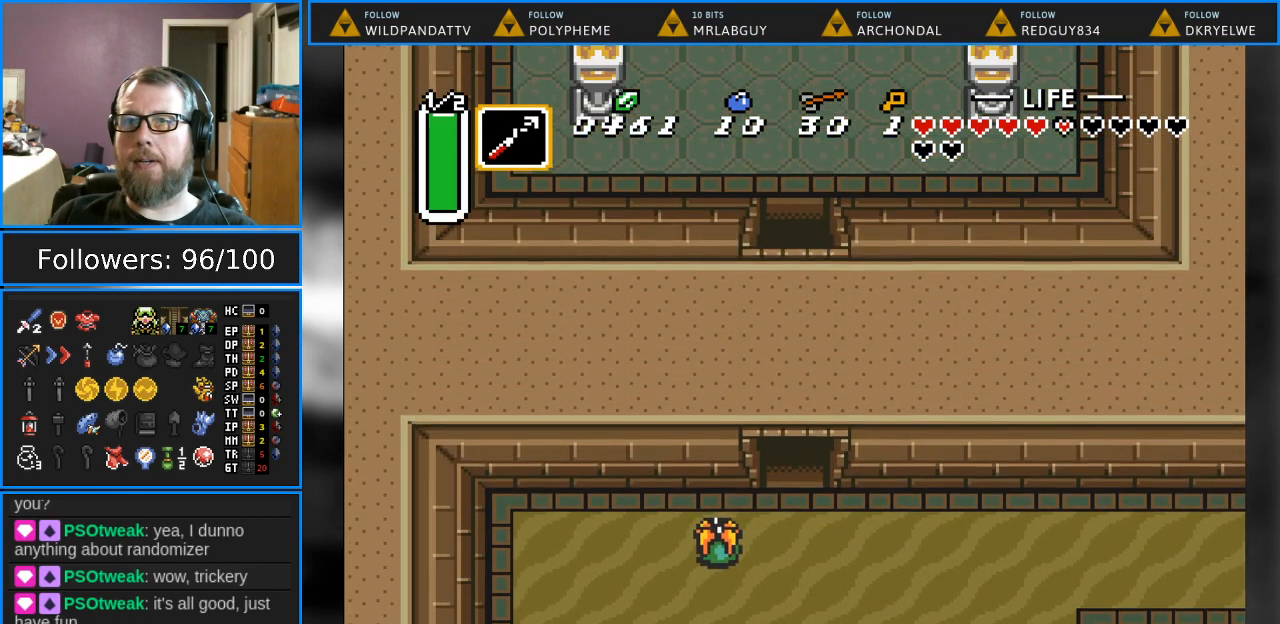
{"buttons": [], "events": []}